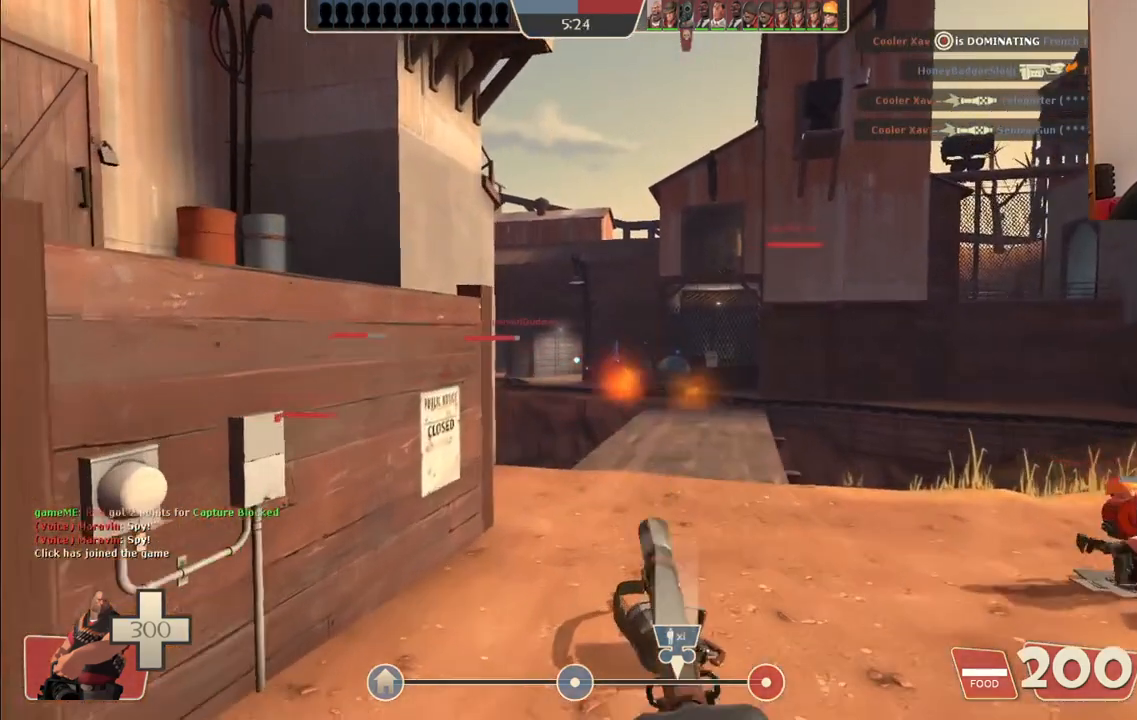
Gameplay with a controller (PlayStation layout); each line is a JSON object with the inputs held at the frame after it. "events" lists button and stick changes between this image and that frame as [ms after this image, input, new state], when the widget could be followed in between.
{"buttons": ["L2", "R2"], "left_stick": "up", "right_stick": "center", "events": [[217, "R2", "down"], [367, "L1", "up"]]}
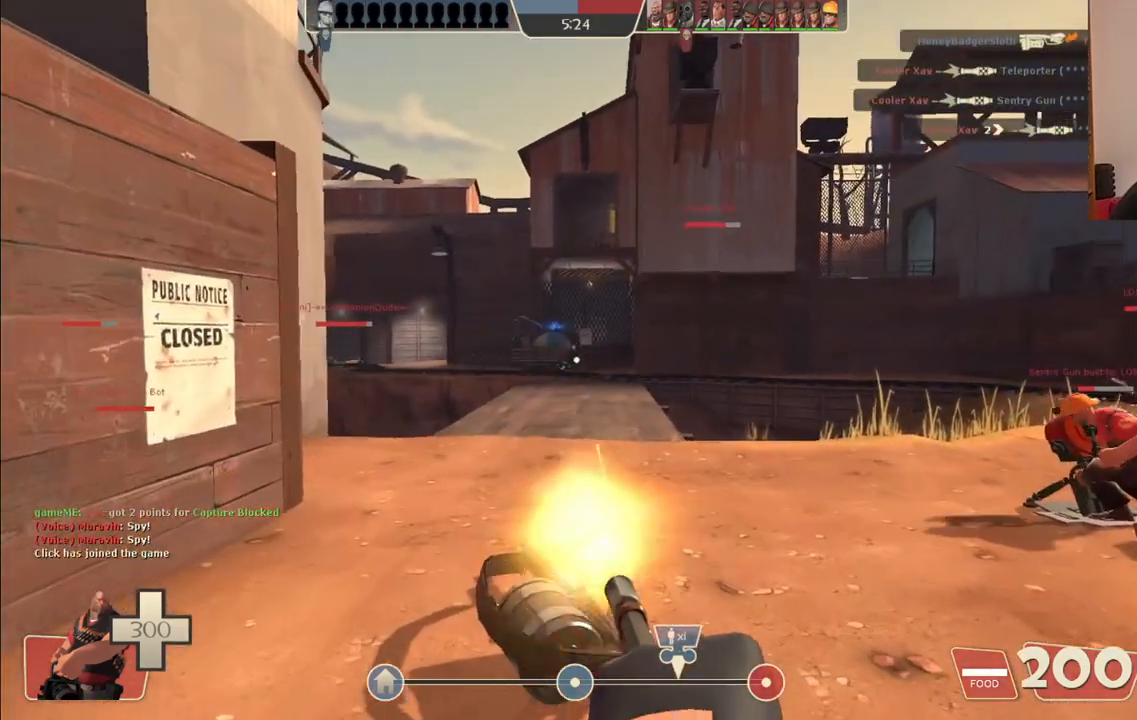
{"buttons": ["L2", "R2"], "left_stick": "up", "right_stick": "center", "events": []}
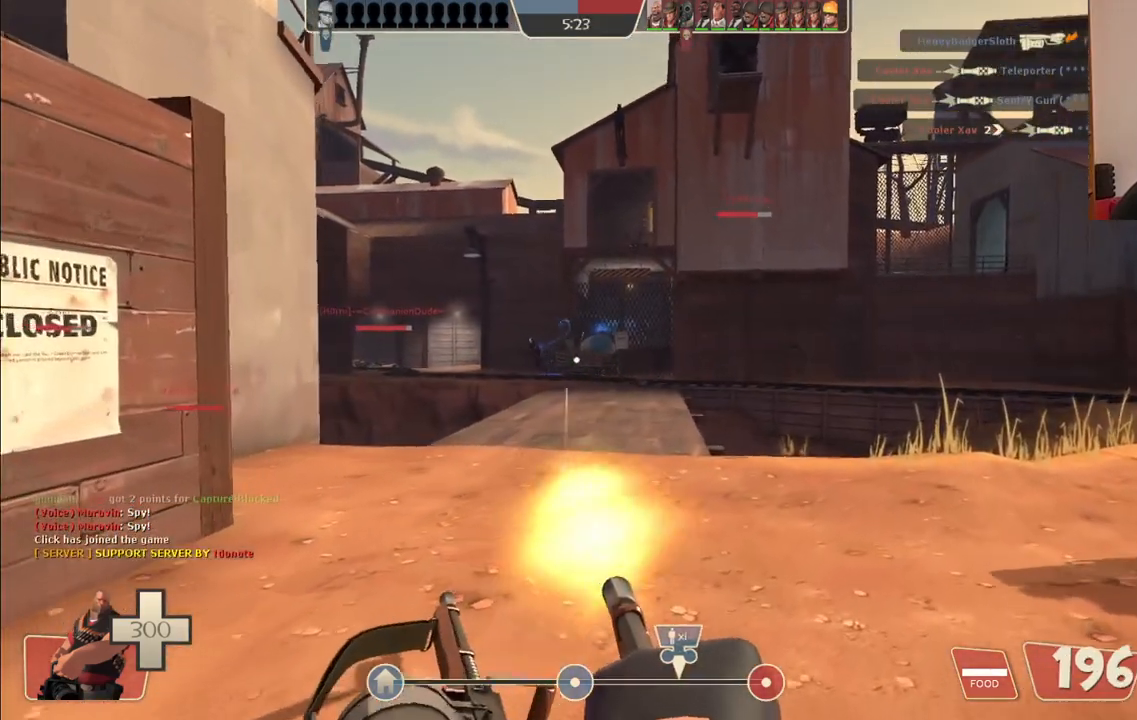
{"buttons": ["L2", "R2"], "left_stick": "up", "right_stick": "center", "events": []}
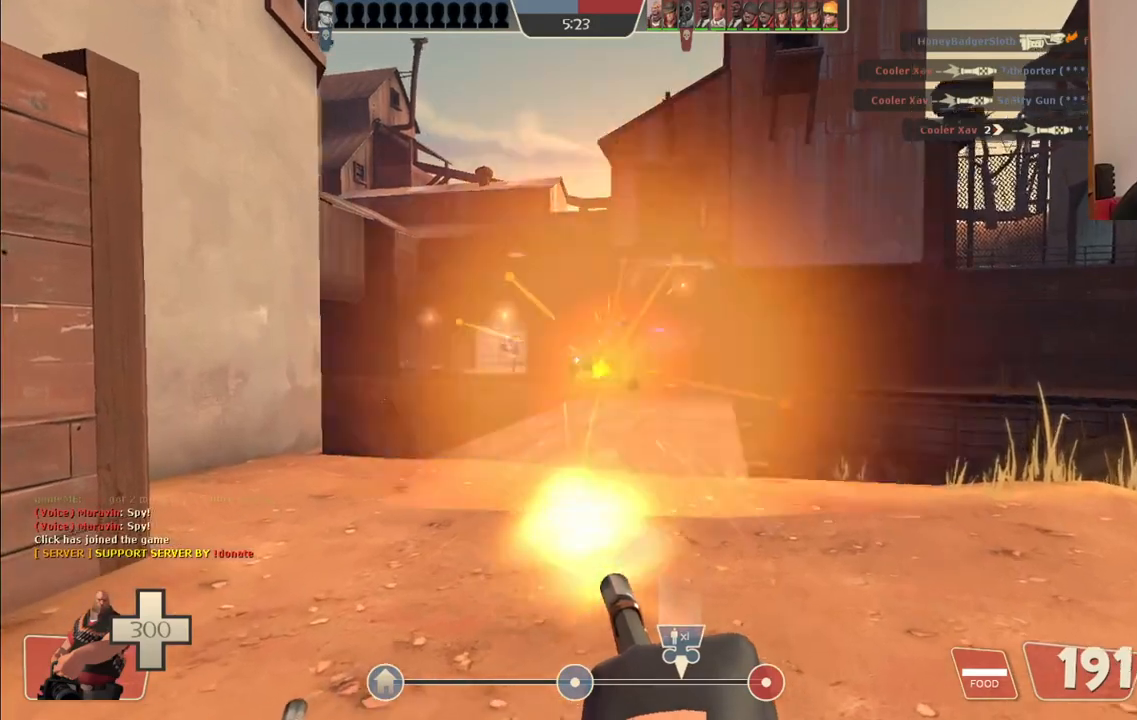
{"buttons": ["L2", "R2"], "left_stick": "up", "right_stick": "center", "events": []}
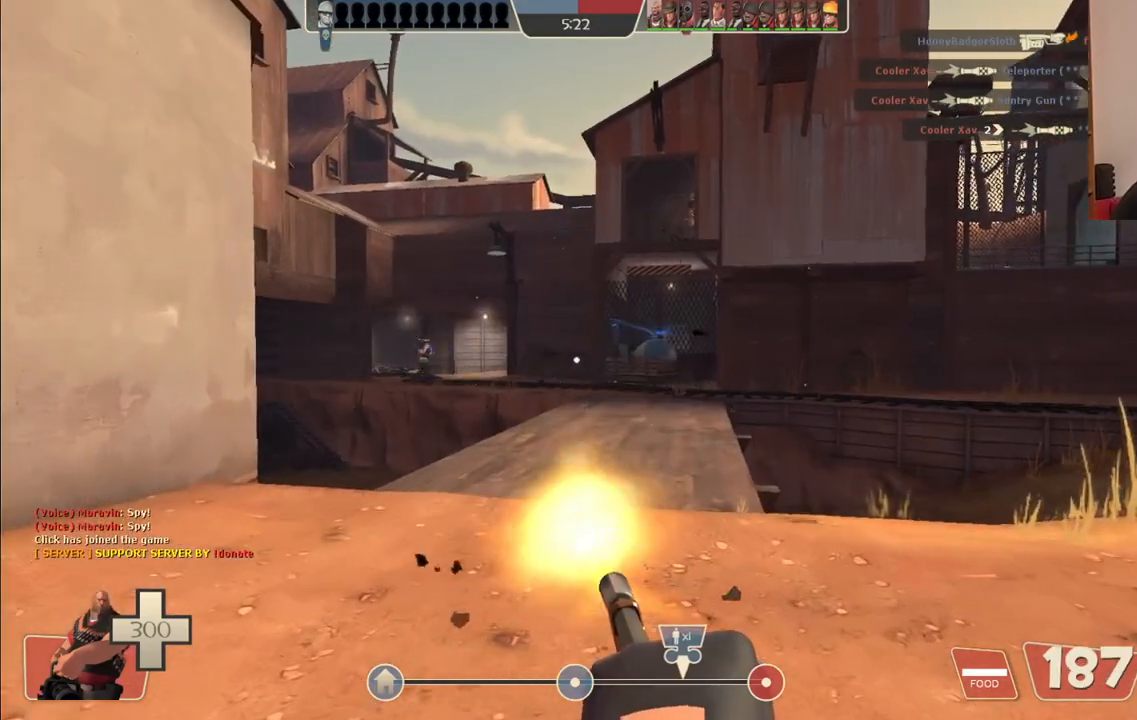
{"buttons": ["L2", "R2"], "left_stick": "up", "right_stick": "center", "events": []}
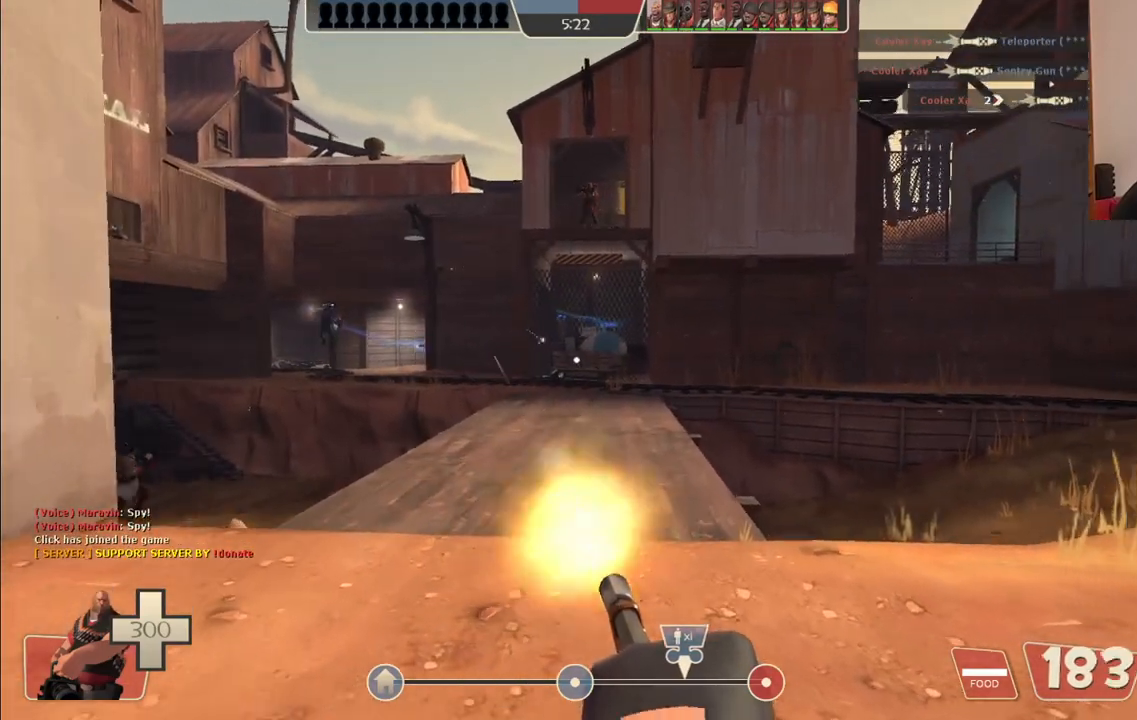
{"buttons": ["L2", "R2"], "left_stick": "up", "right_stick": "center", "events": []}
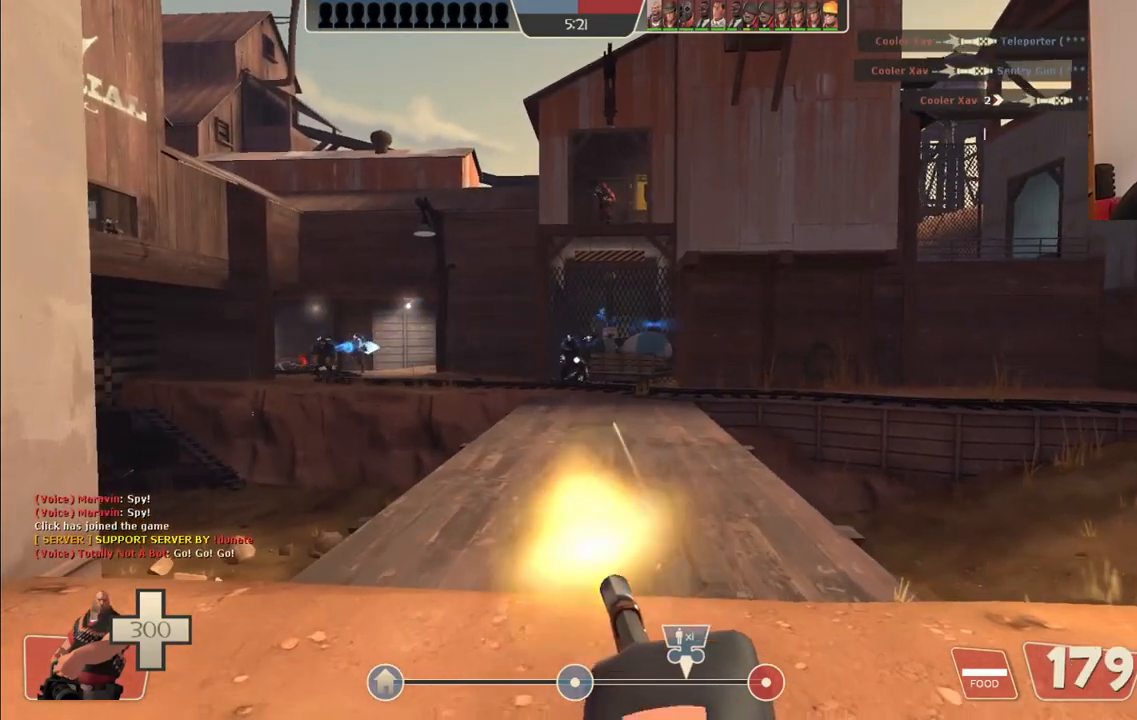
{"buttons": ["L2", "R2"], "left_stick": "up-right", "right_stick": "center", "events": [[350, "left_stick", "up-right"]]}
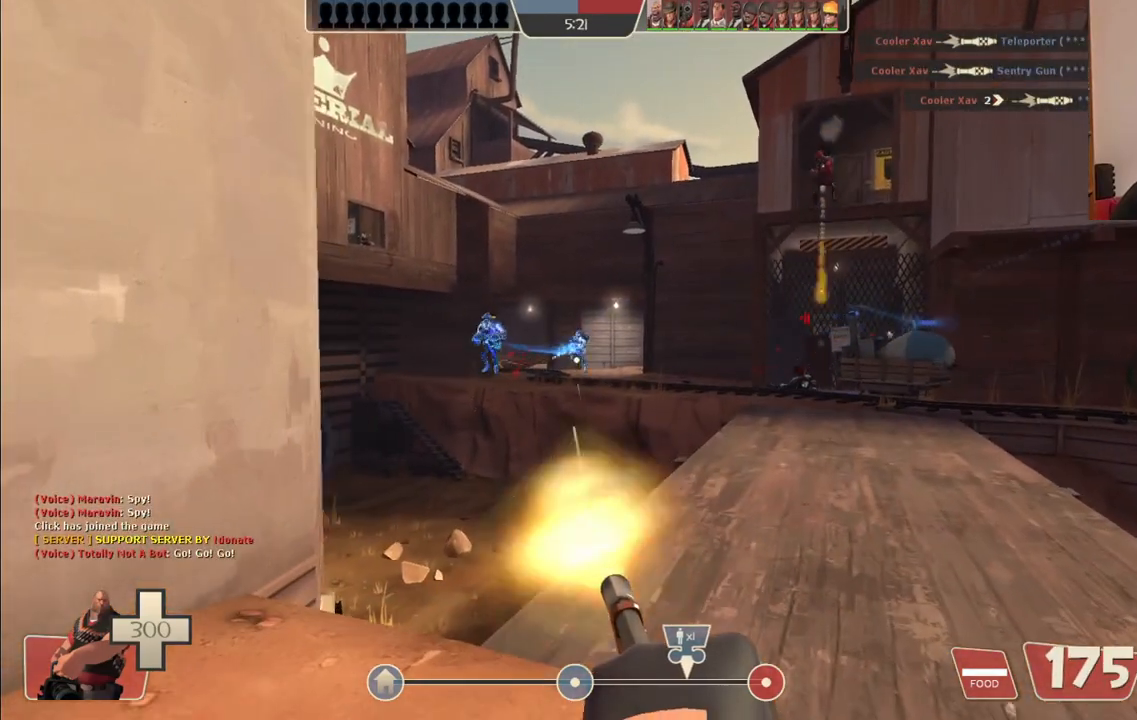
{"buttons": ["L2", "R2"], "left_stick": "up-right", "right_stick": "center", "events": []}
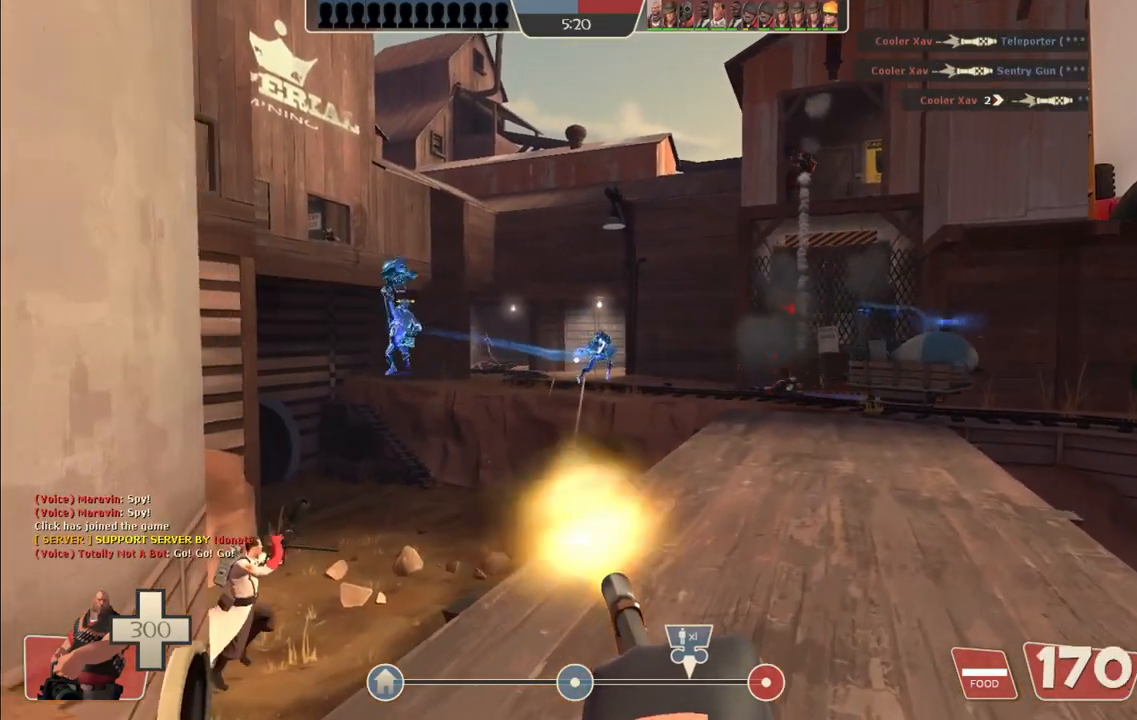
{"buttons": ["L2", "R2"], "left_stick": "up", "right_stick": "center", "events": [[50, "right_stick", "right"], [200, "right_stick", "center"], [233, "left_stick", "up"]]}
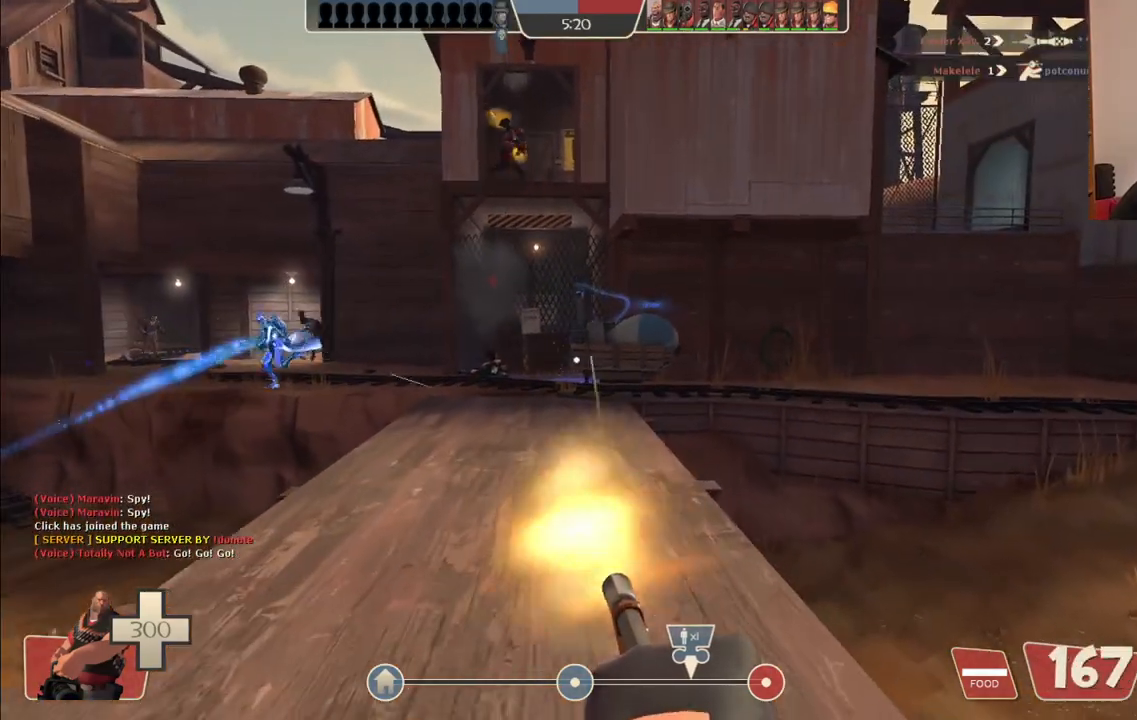
{"buttons": ["L2", "R2"], "left_stick": "up", "right_stick": "center", "events": []}
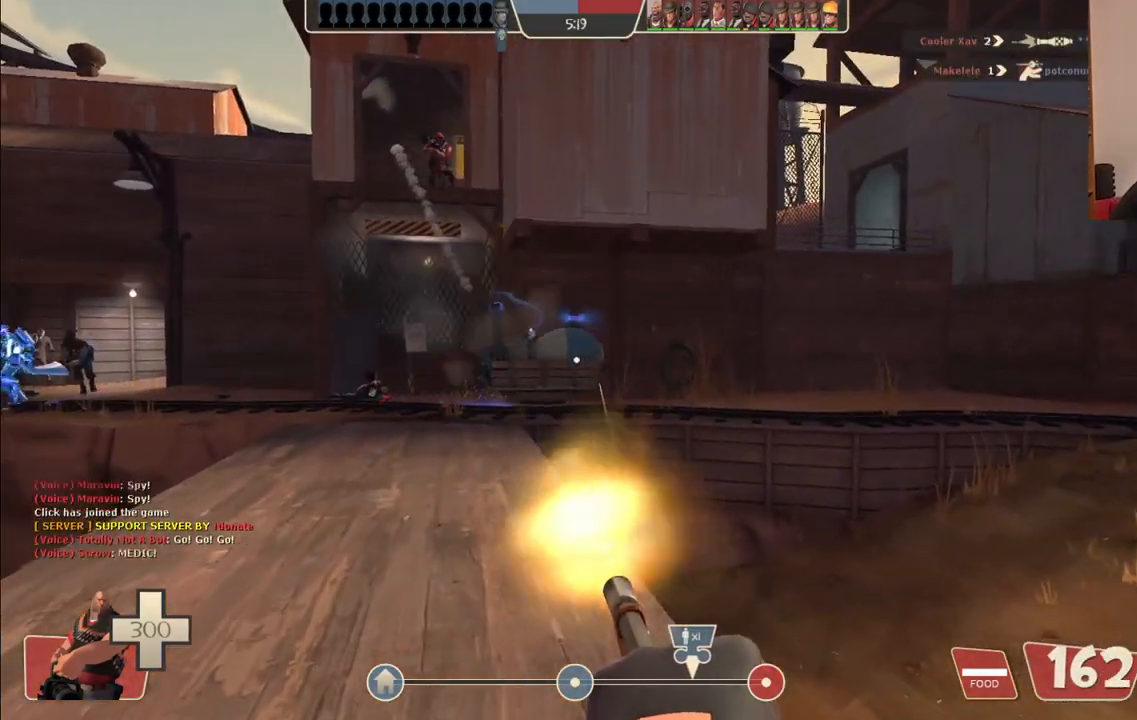
{"buttons": ["L2", "R2"], "left_stick": "up", "right_stick": "center", "events": []}
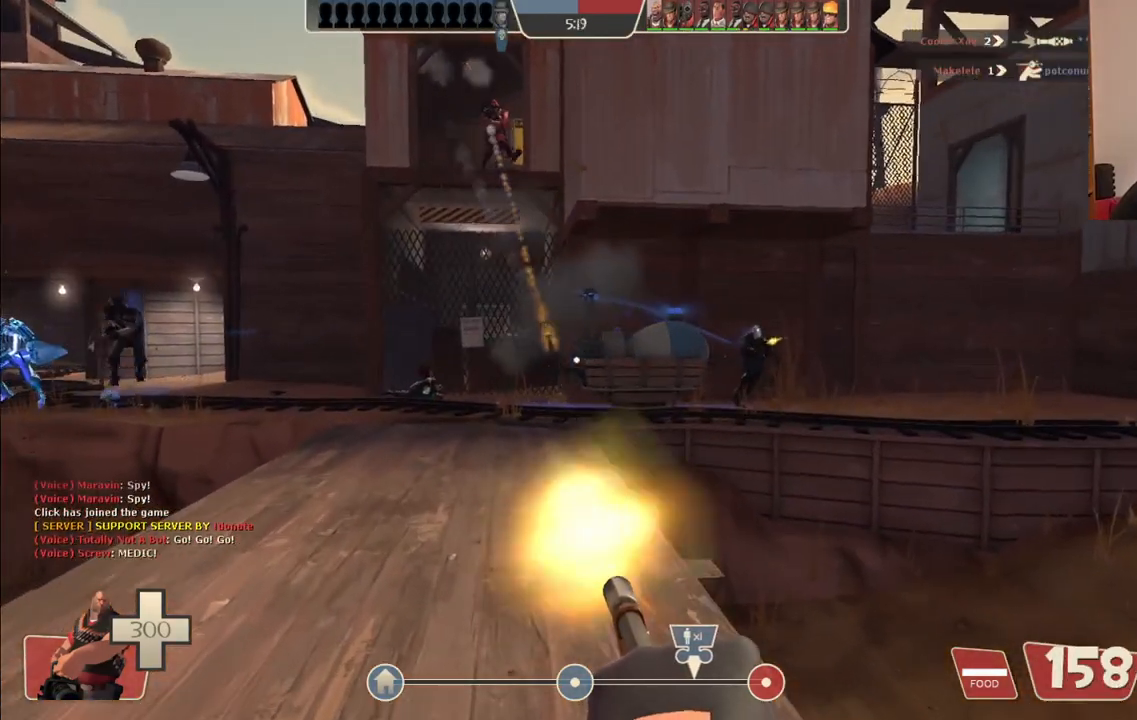
{"buttons": ["L2", "R2"], "left_stick": "up", "right_stick": "center", "events": [[117, "right_stick", "right"], [200, "right_stick", "center"]]}
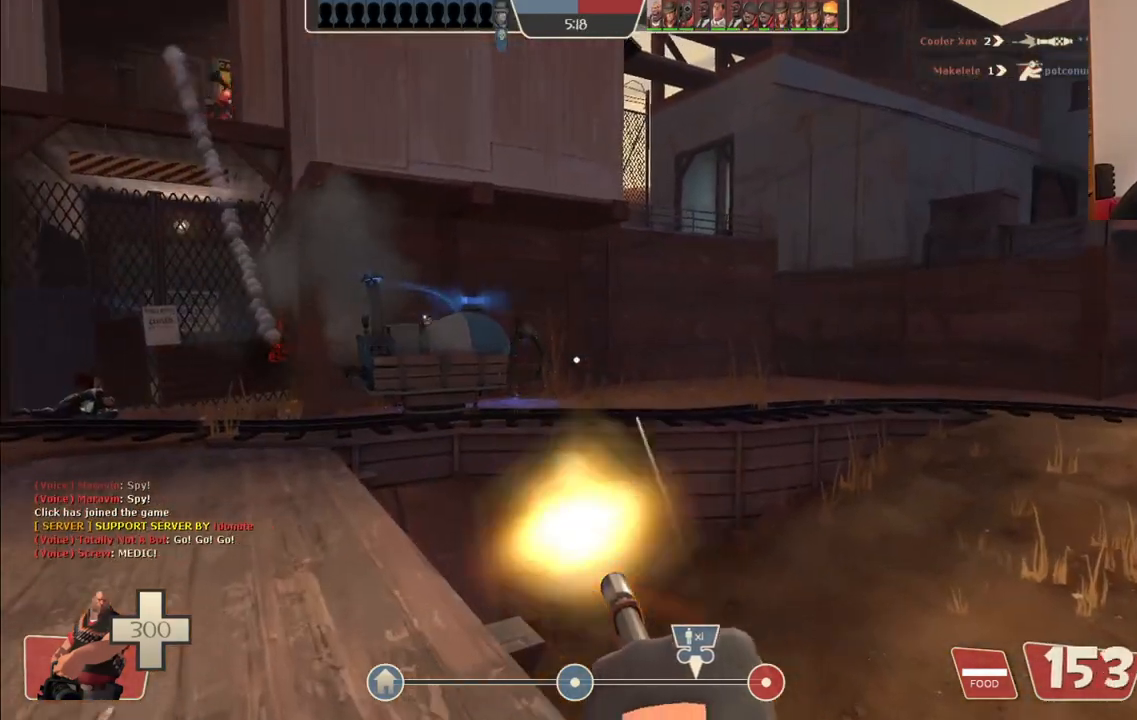
{"buttons": ["L2", "R2"], "left_stick": "up-left", "right_stick": "center", "events": [[400, "left_stick", "up-left"]]}
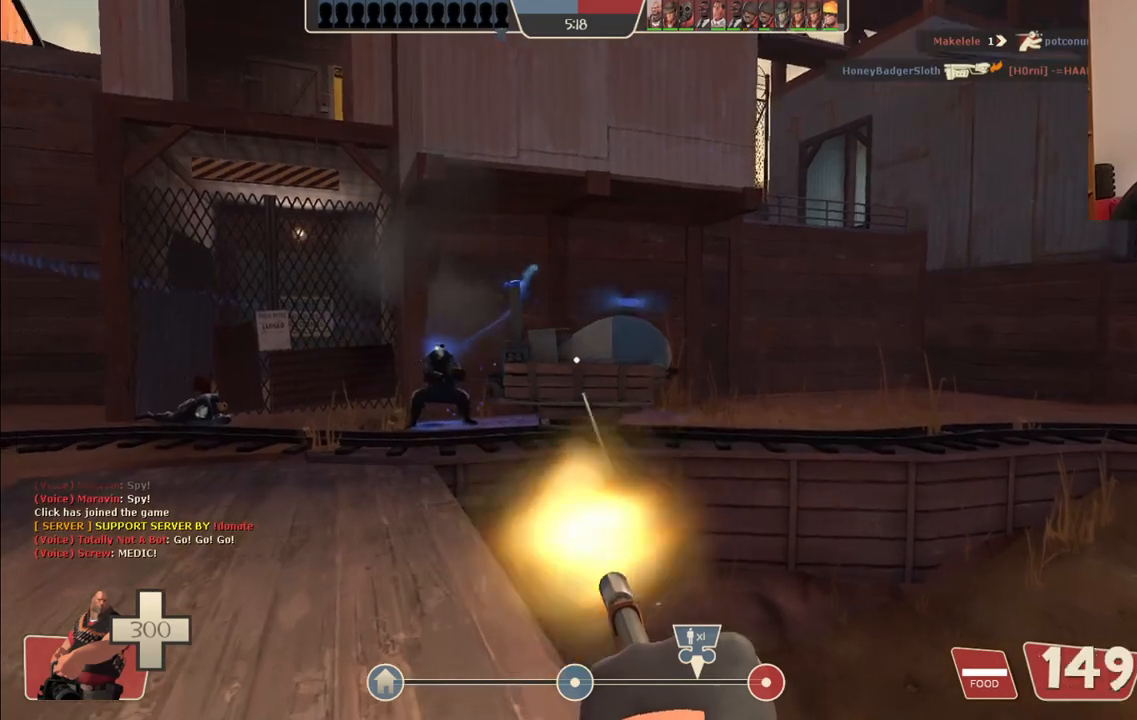
{"buttons": ["L2", "R2"], "left_stick": "up-left", "right_stick": "center", "events": []}
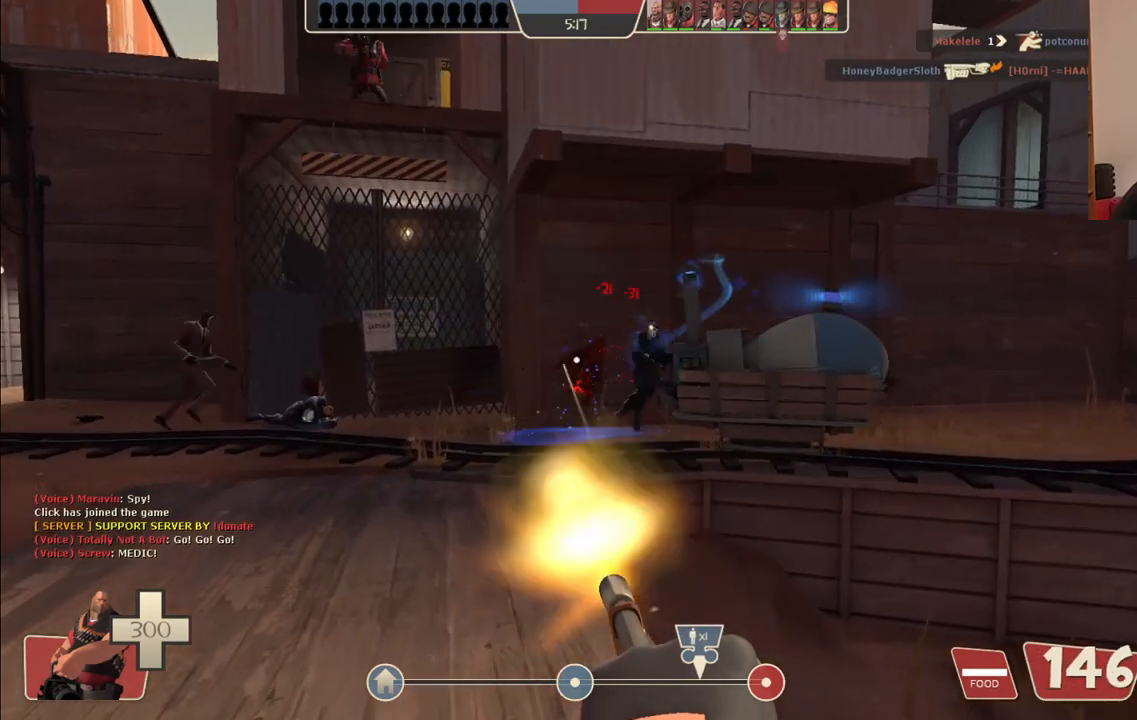
{"buttons": ["L2", "R2"], "left_stick": "up-left", "right_stick": "center", "events": []}
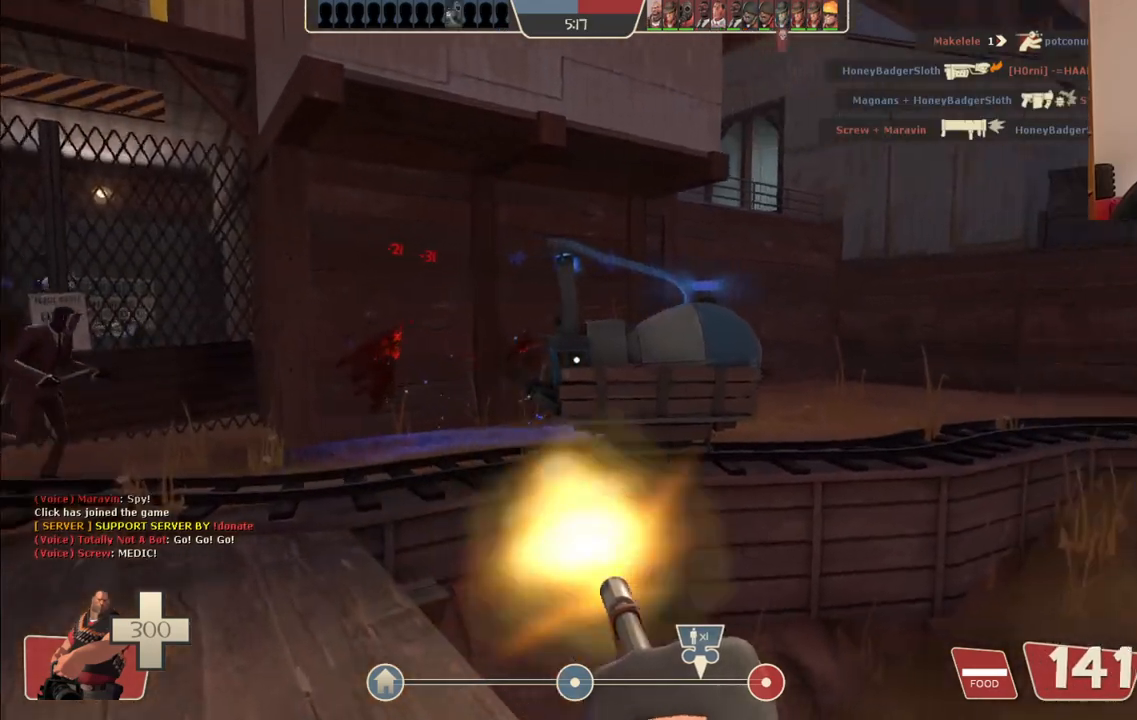
{"buttons": ["L2", "R2"], "left_stick": "up-left", "right_stick": "center", "events": []}
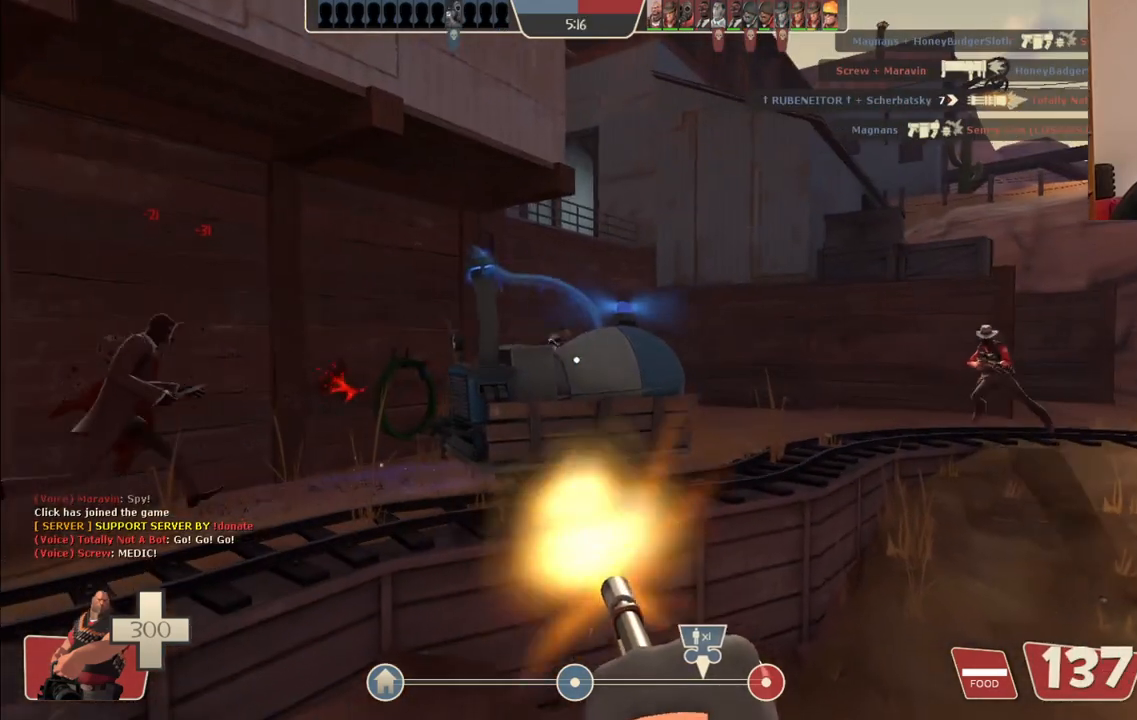
{"buttons": ["L2", "R2"], "left_stick": "up-left", "right_stick": "center", "events": []}
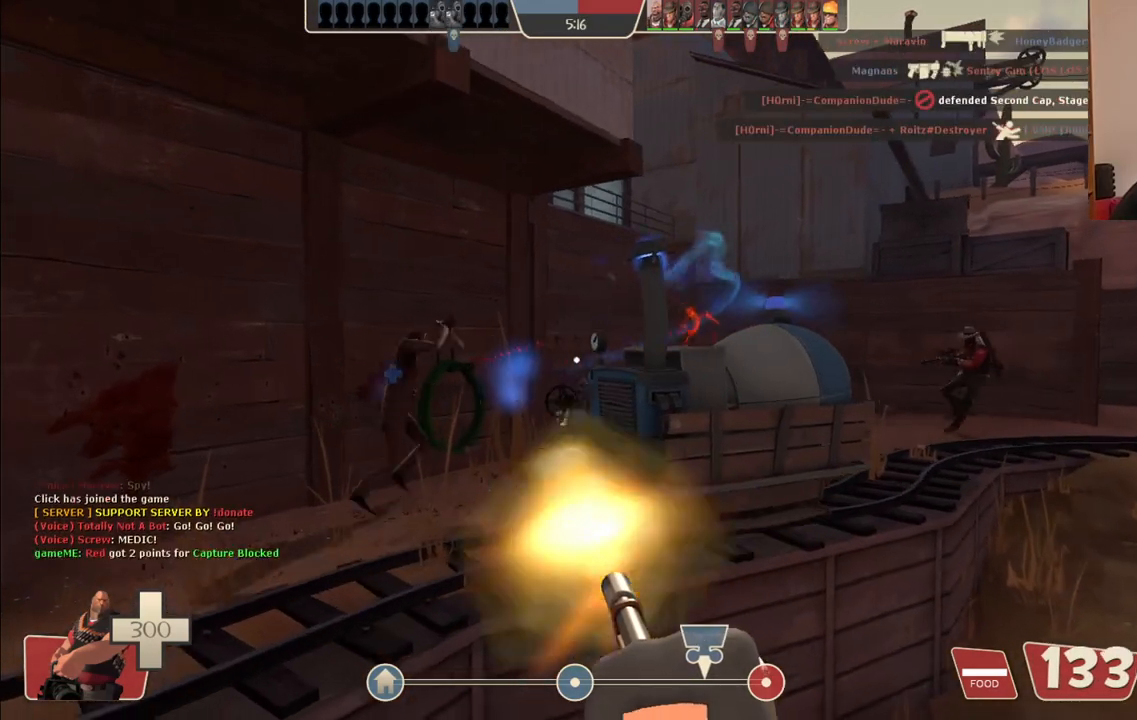
{"buttons": ["L2", "R2"], "left_stick": "up-left", "right_stick": "left", "events": [[433, "right_stick", "left"]]}
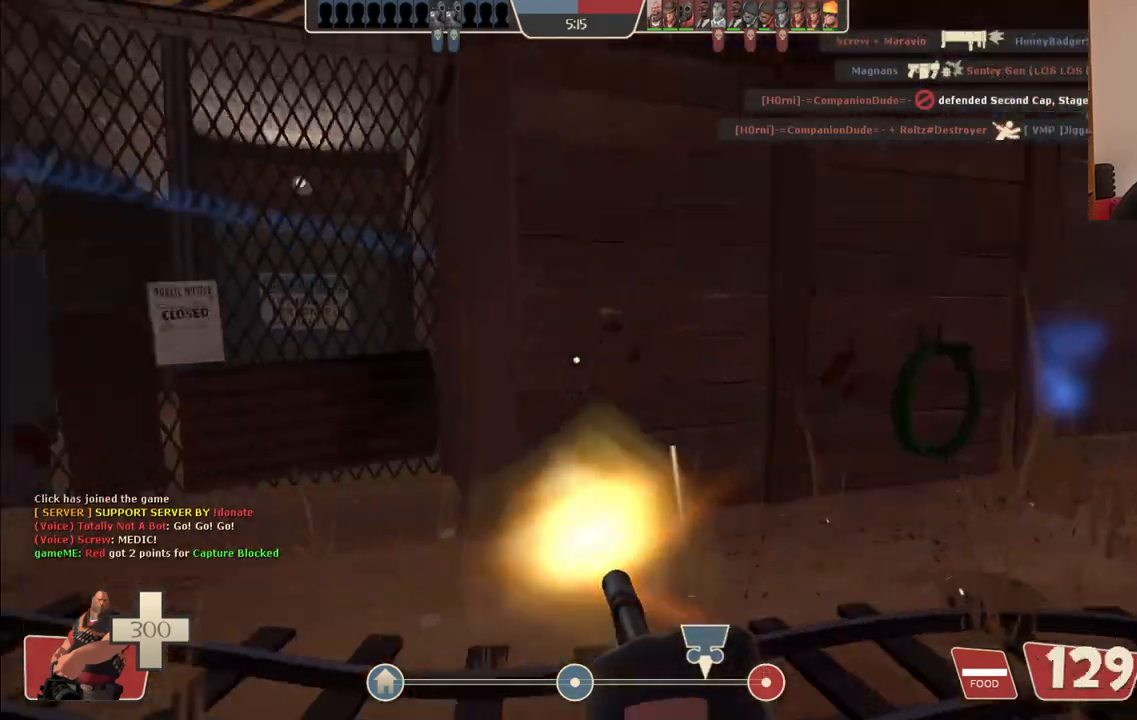
{"buttons": ["L2", "R2"], "left_stick": "up-right", "right_stick": "center", "events": [[150, "left_stick", "up-right"], [167, "right_stick", "center"]]}
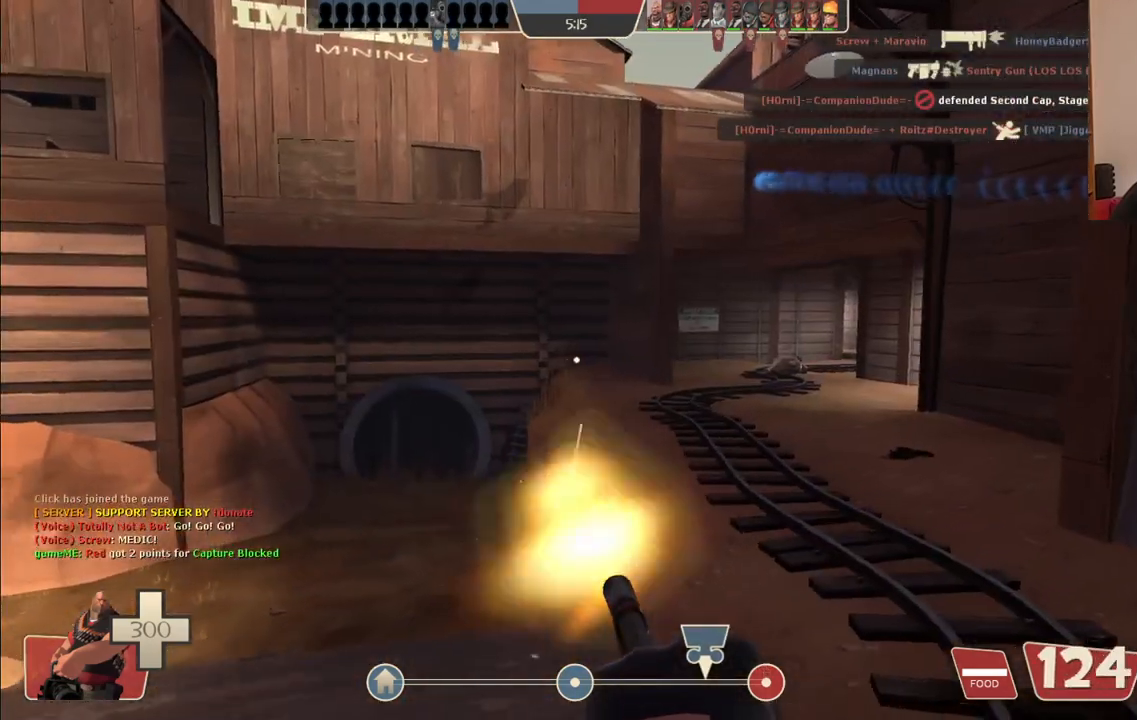
{"buttons": ["L2", "R2"], "left_stick": "right", "right_stick": "center", "events": [[100, "left_stick", "right"]]}
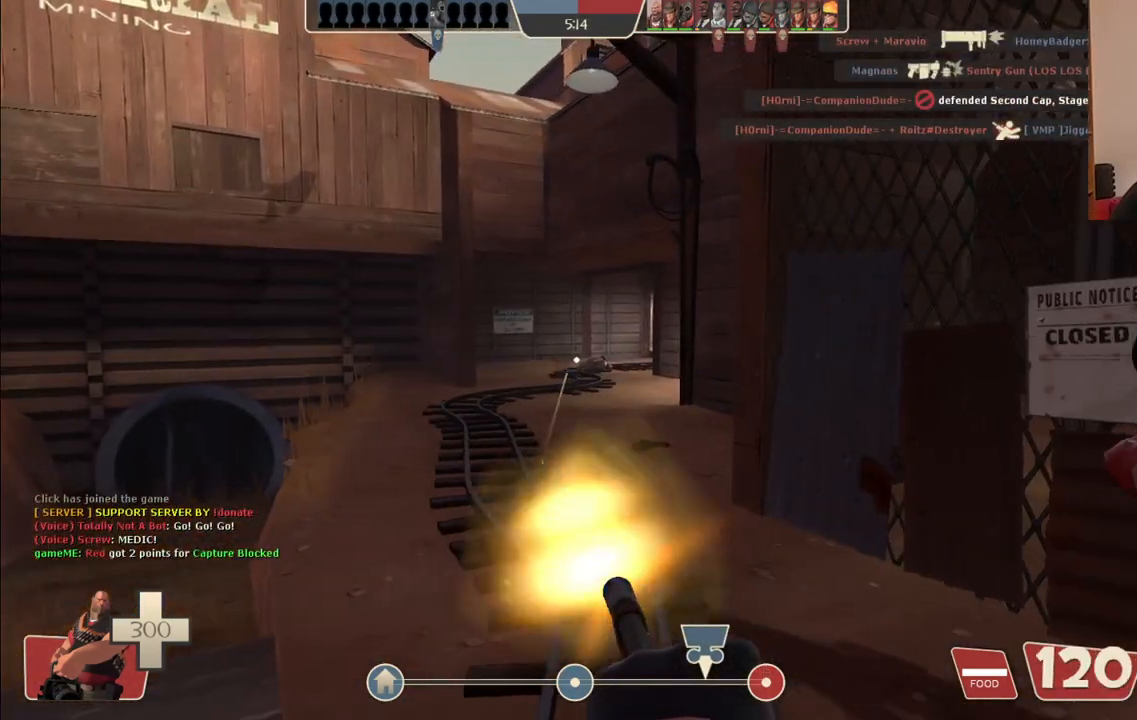
{"buttons": ["L2", "R2"], "left_stick": "right", "right_stick": "center", "events": []}
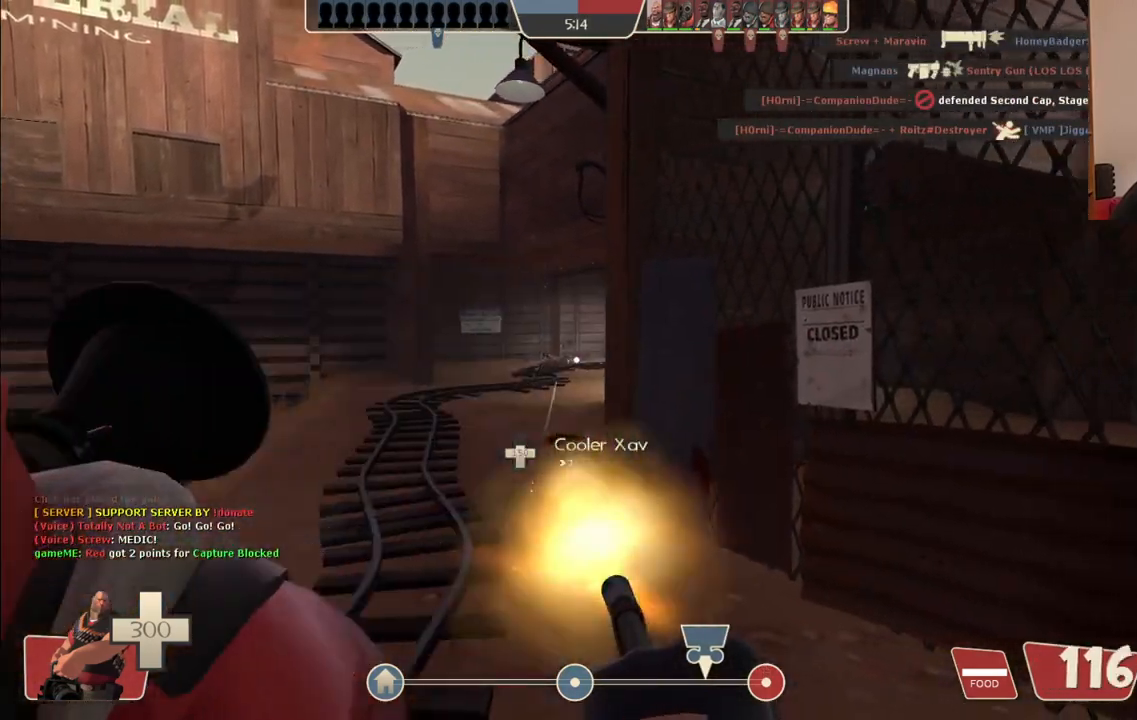
{"buttons": ["L2"], "left_stick": "up", "right_stick": "center", "events": [[117, "right_stick", "right"], [283, "left_stick", "up-right"], [367, "right_stick", "center"], [383, "R2", "up"], [383, "left_stick", "up"]]}
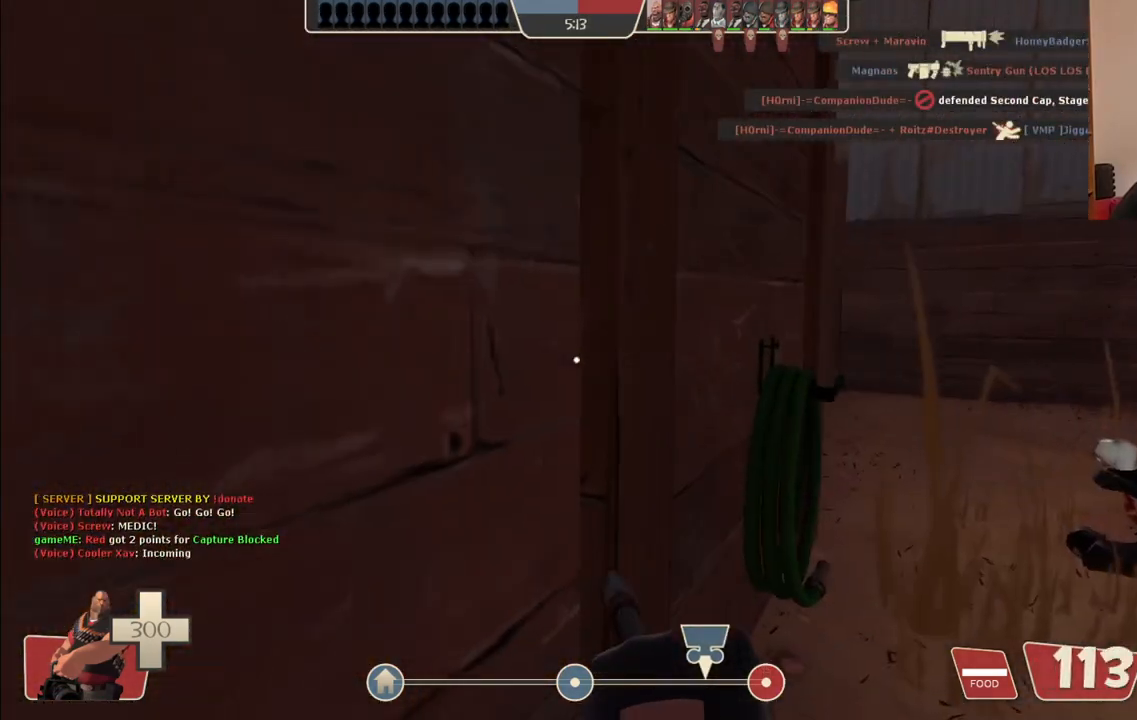
{"buttons": ["L2", "R2"], "left_stick": "up", "right_stick": "center", "events": [[67, "right_stick", "right"], [83, "R2", "down"], [217, "right_stick", "center"]]}
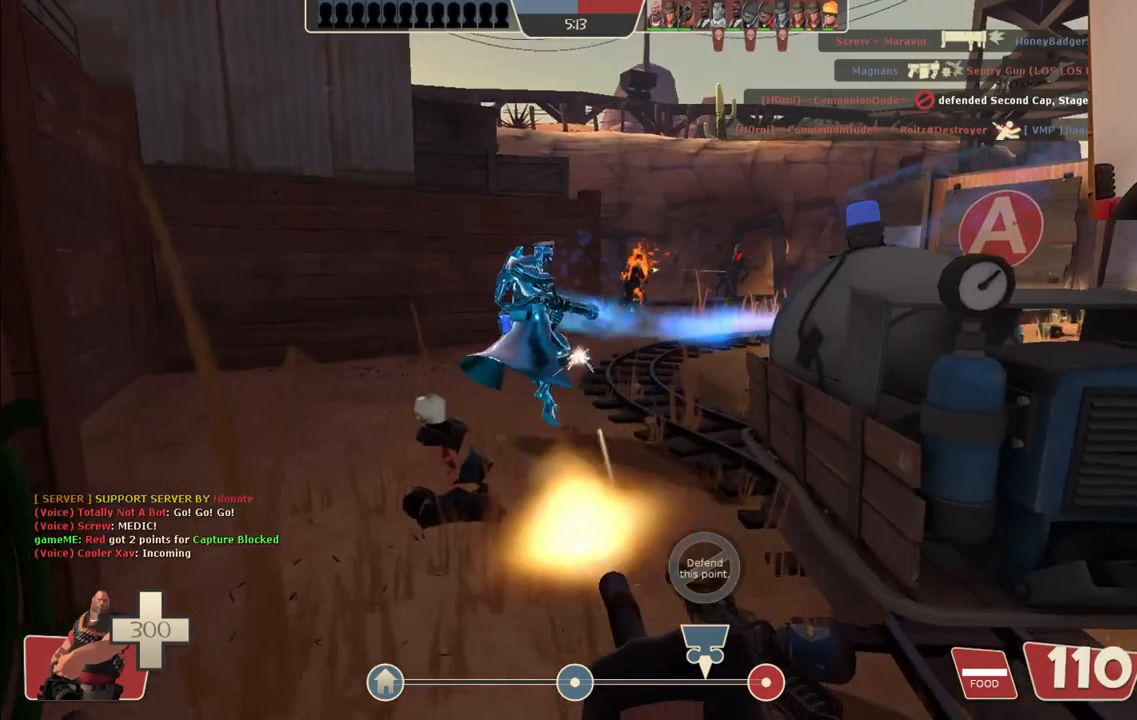
{"buttons": ["L2", "R2"], "left_stick": "up", "right_stick": "center", "events": []}
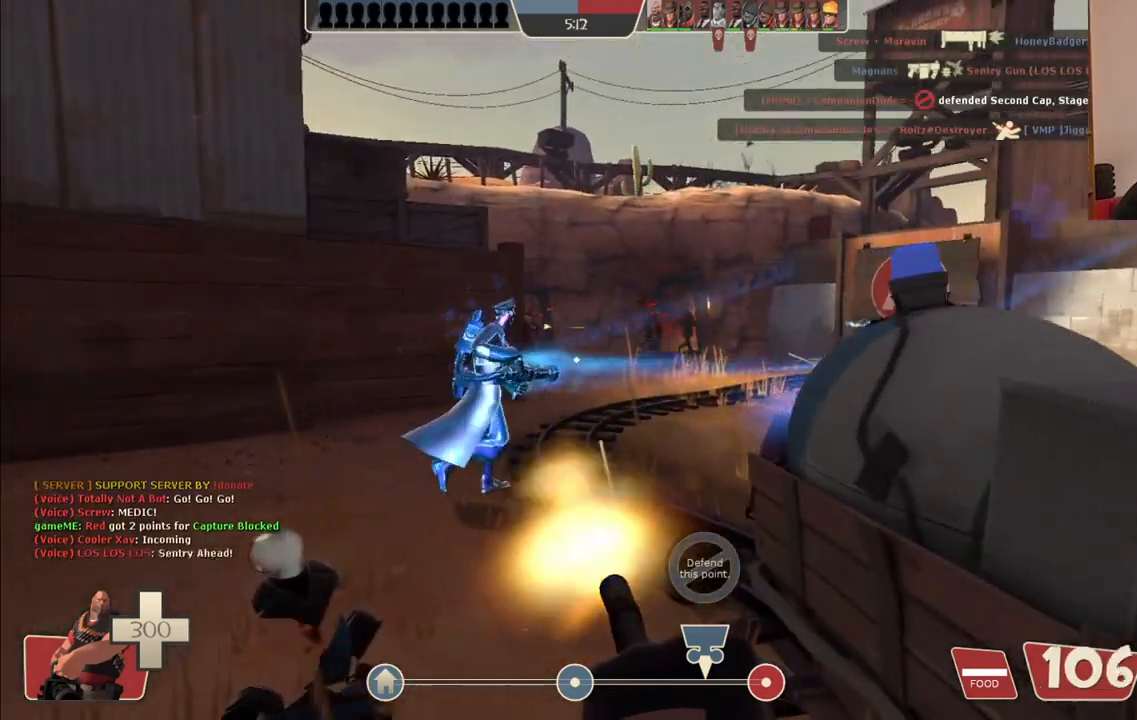
{"buttons": ["L2", "R2"], "left_stick": "up", "right_stick": "center", "events": []}
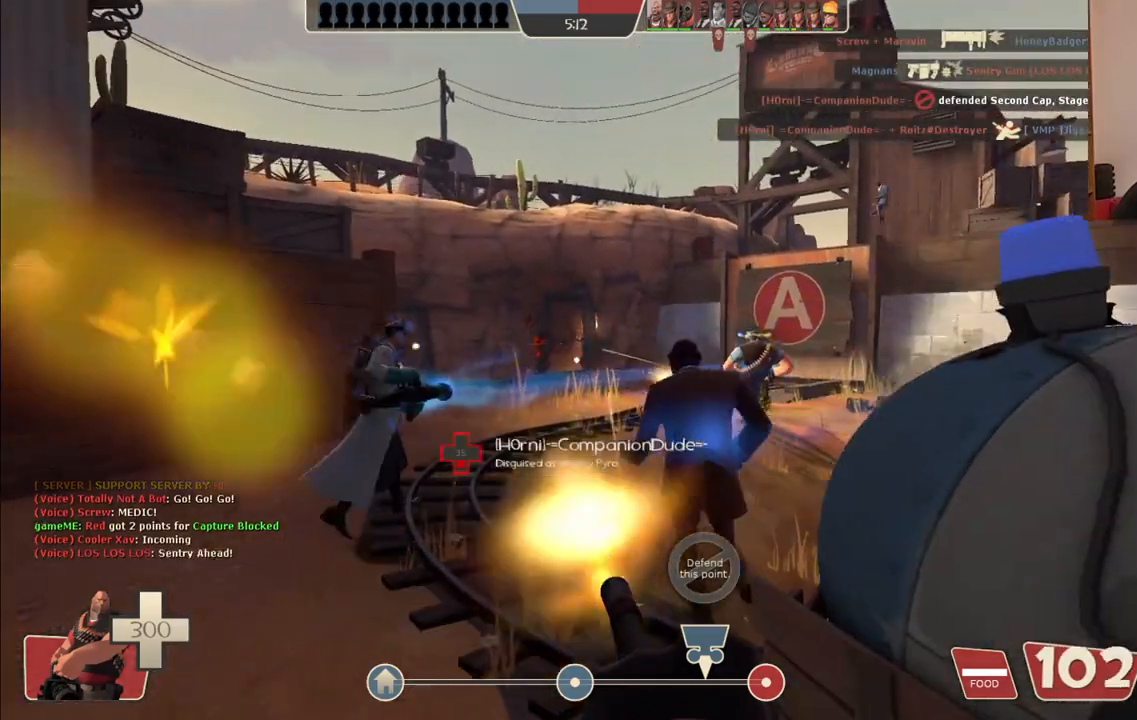
{"buttons": ["L2", "R2"], "left_stick": "up", "right_stick": "center", "events": []}
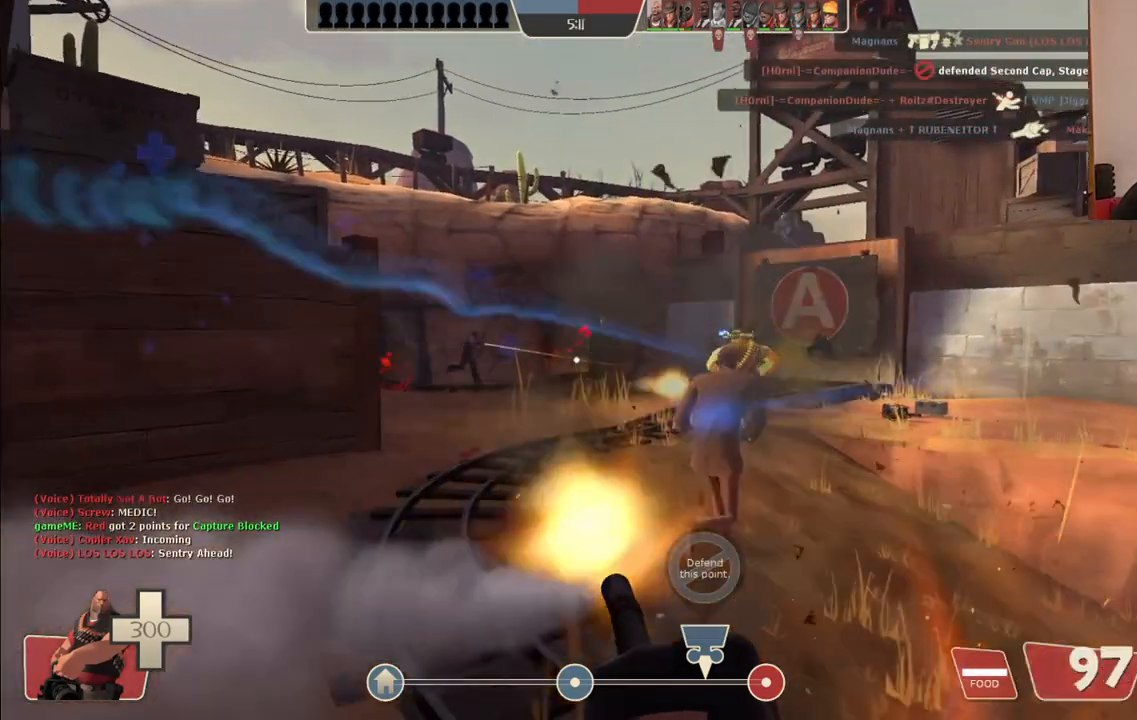
{"buttons": ["L2", "R2"], "left_stick": "up", "right_stick": "center", "events": []}
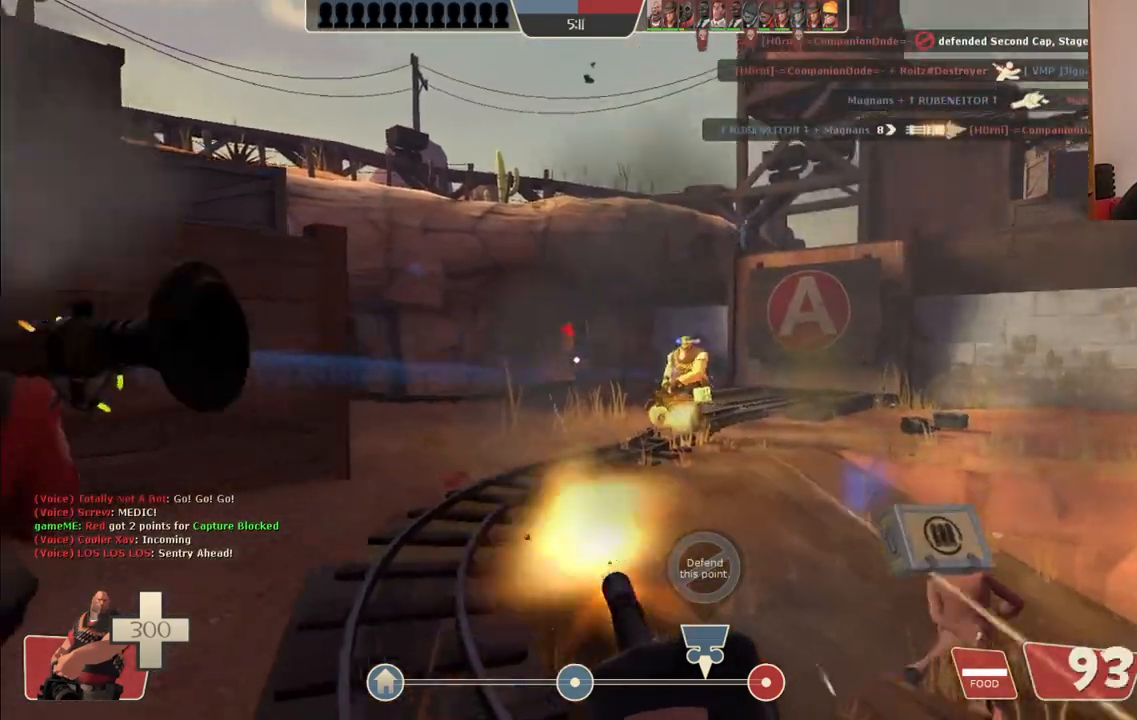
{"buttons": ["L2", "R2"], "left_stick": "up", "right_stick": "center", "events": []}
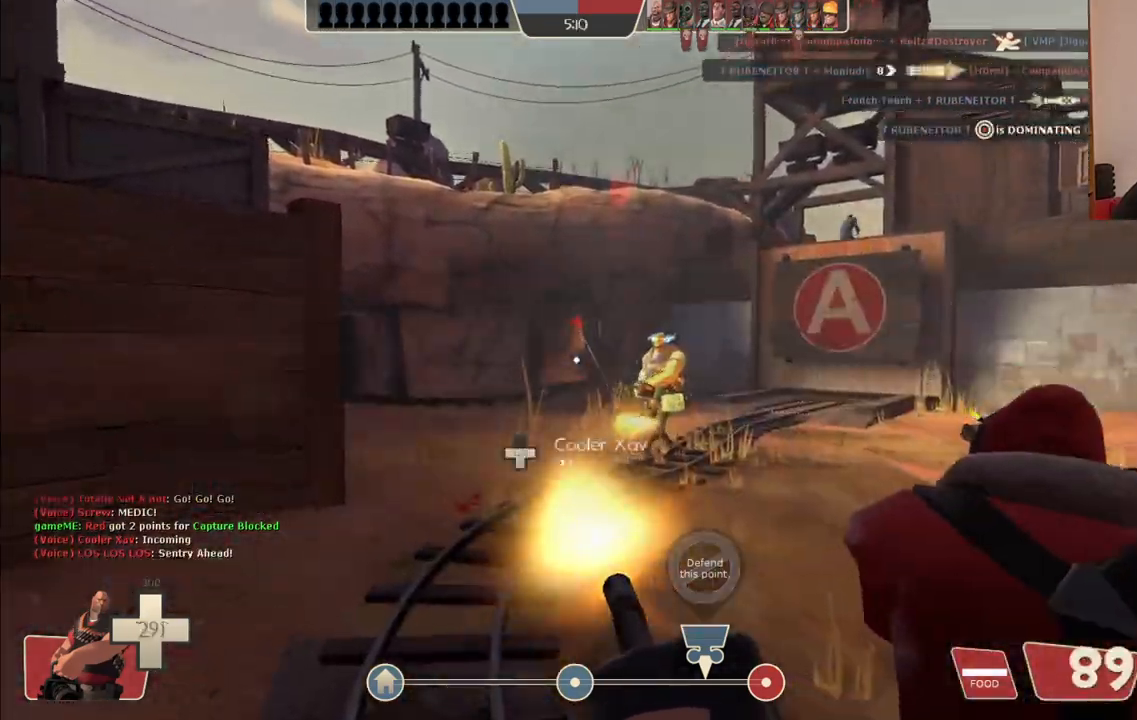
{"buttons": ["L2", "R2"], "left_stick": "down-left", "right_stick": "center", "events": [[33, "left_stick", "up-left"], [467, "left_stick", "down-left"]]}
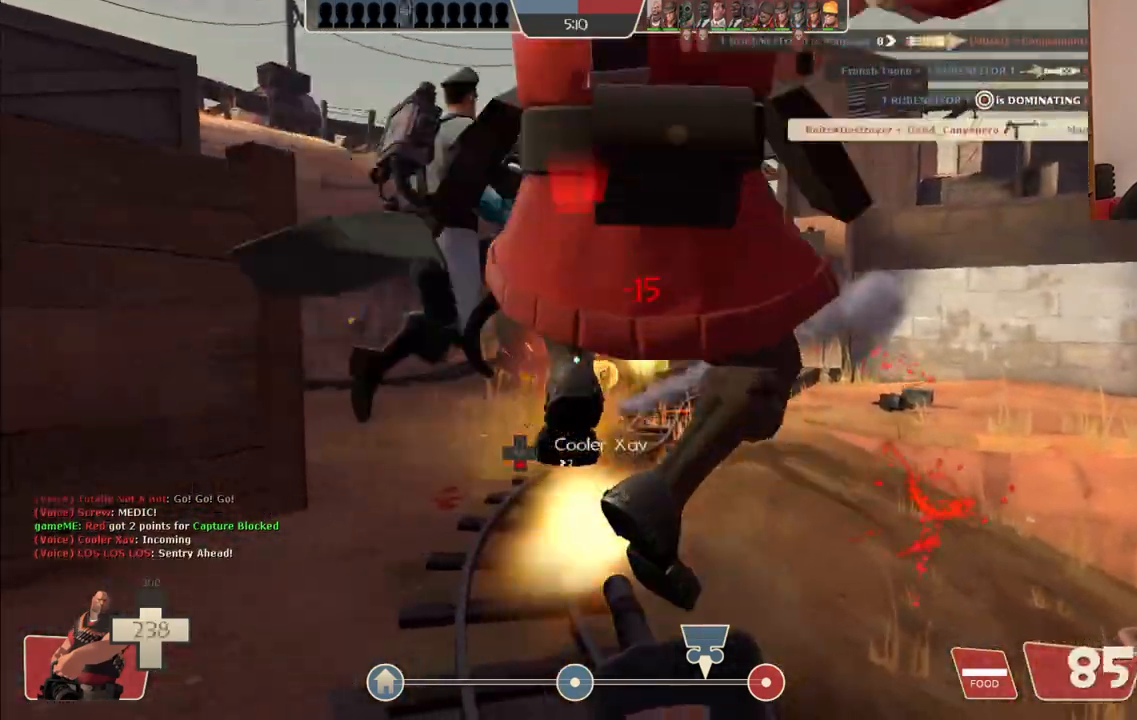
{"buttons": ["L2", "R2"], "left_stick": "down", "right_stick": "center", "events": [[17, "left_stick", "down"]]}